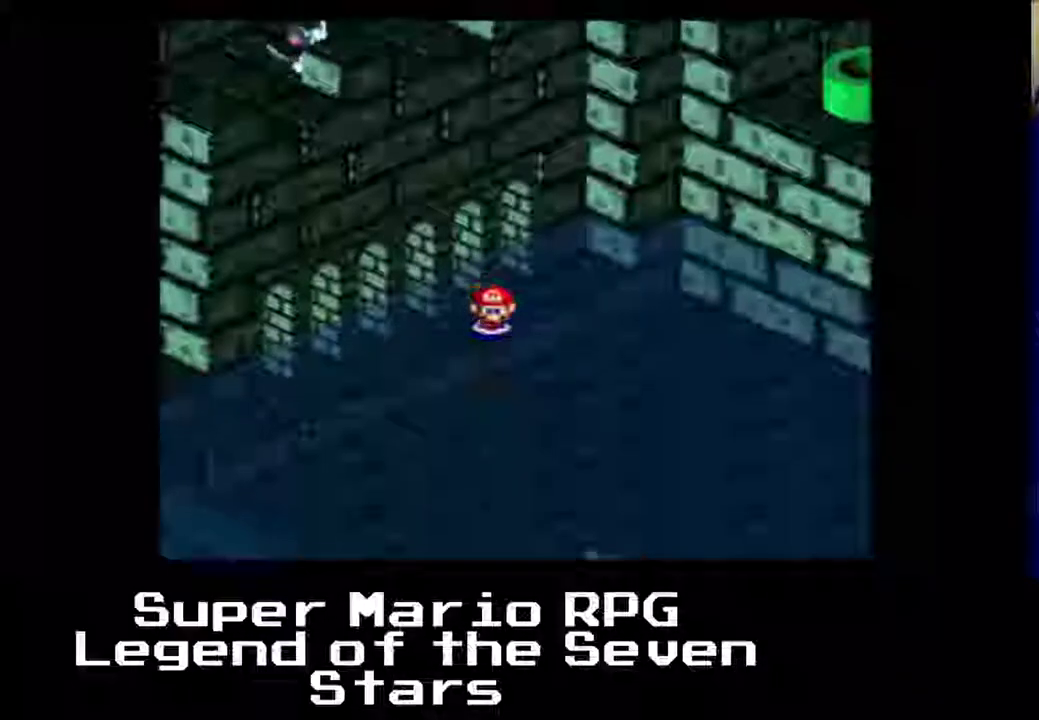
Gameplay with a controller (Xbox layout); each line is a JSON object with the inputs held at the frame after it. "events" lists button and stick changes between this image and that frame as [ms after this image, input, new state], when the widget could be followed in between. Not read: L3 R3 right_stick.
{"buttons": ["X", "DPAD_LEFT"], "left_stick": "center", "events": [[67, "DPAD_DOWN", "up"], [67, "DPAD_LEFT", "down"]]}
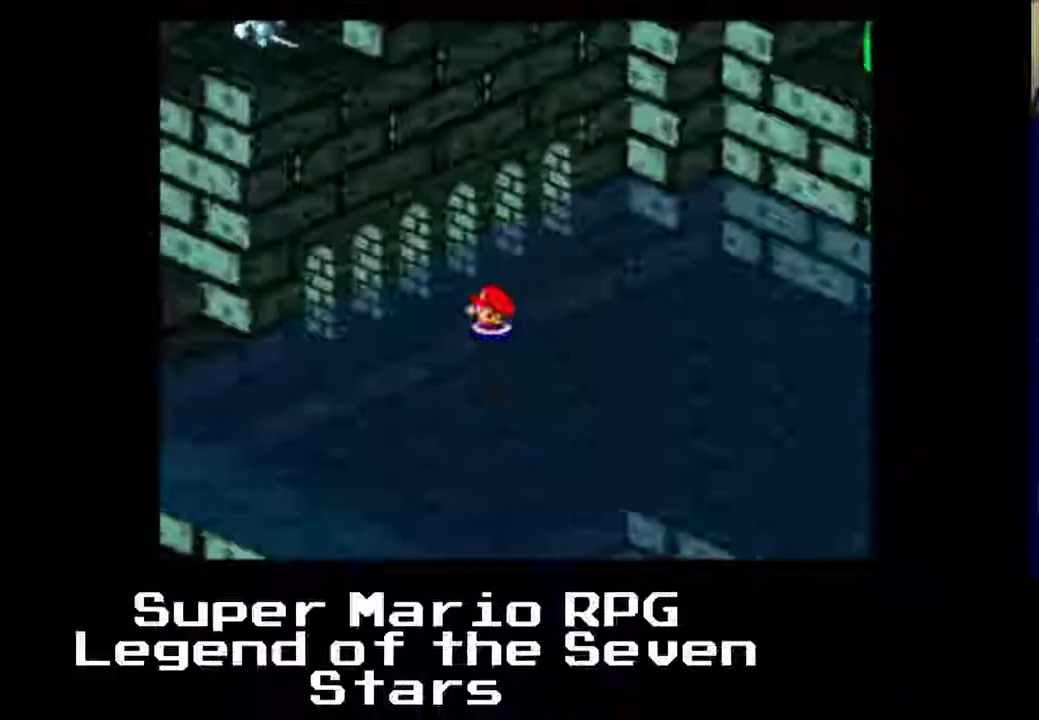
{"buttons": ["X", "DPAD_LEFT"], "left_stick": "center", "events": []}
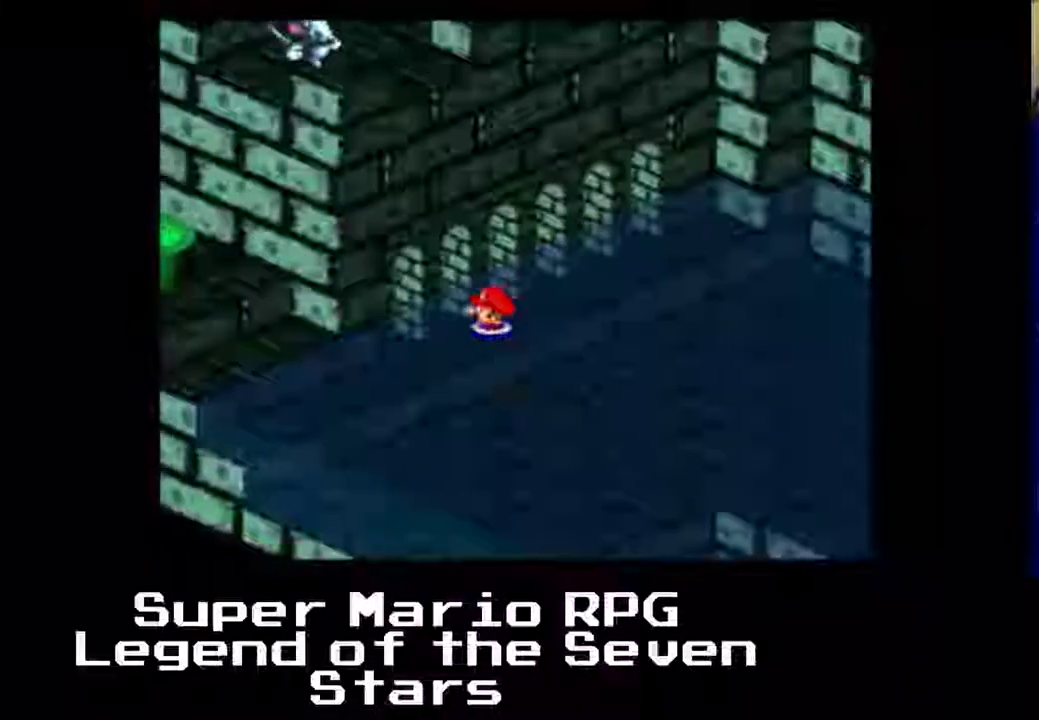
{"buttons": ["X", "DPAD_LEFT"], "left_stick": "center", "events": []}
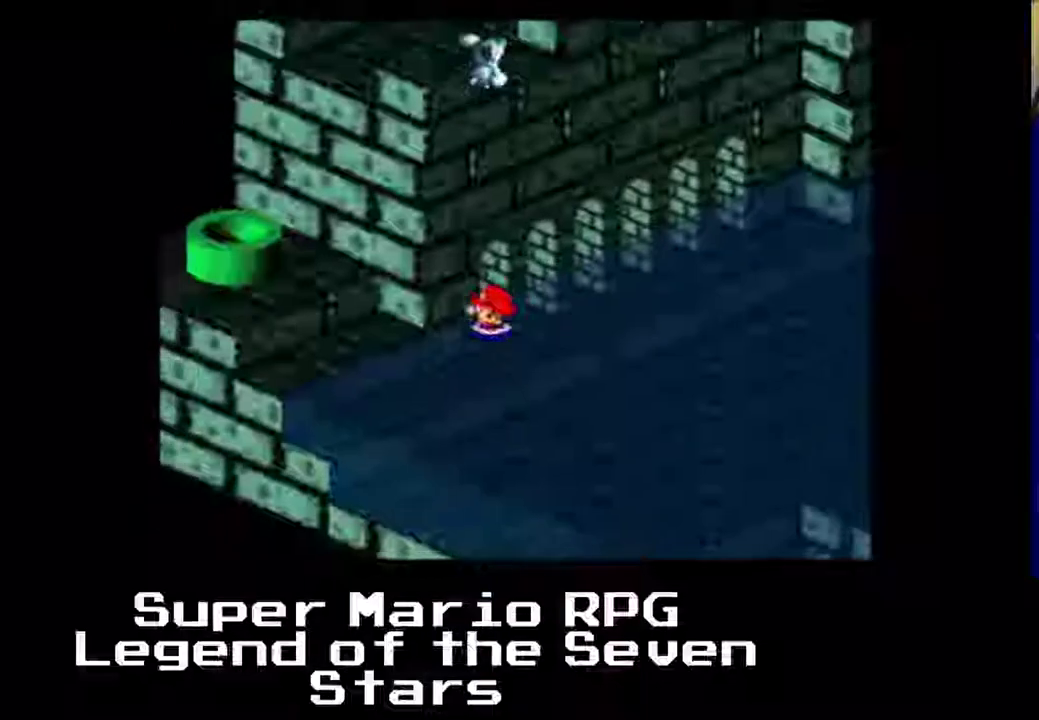
{"buttons": ["X", "DPAD_LEFT"], "left_stick": "center", "events": [[67, "A", "down"], [300, "A", "up"]]}
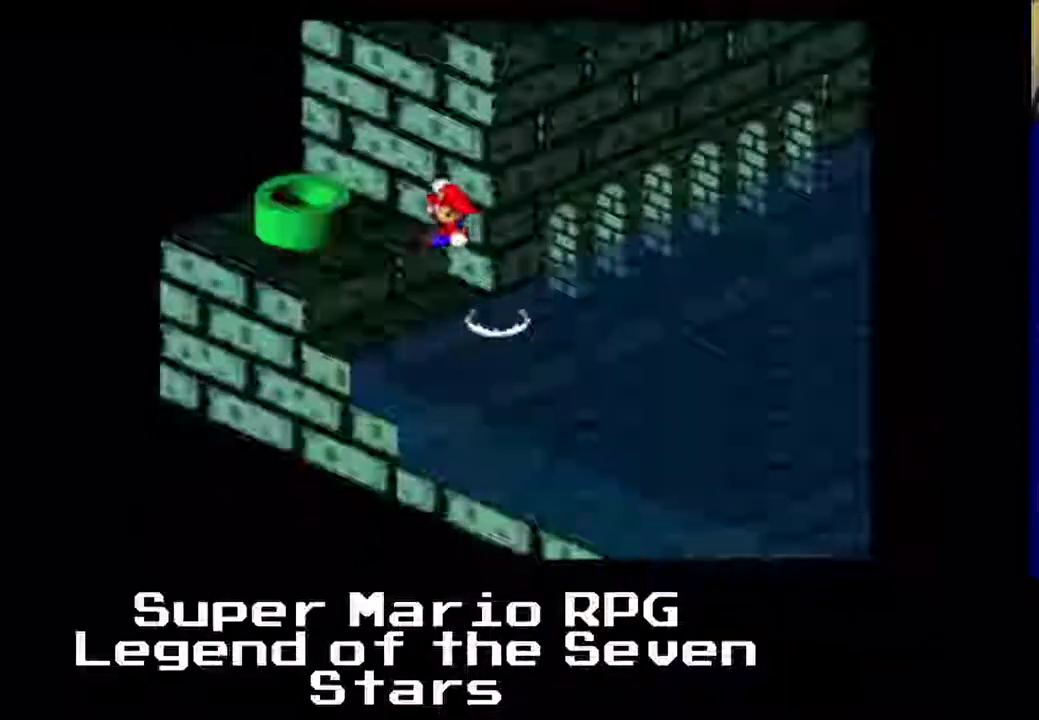
{"buttons": [], "left_stick": "center", "events": [[67, "A", "down"], [200, "DPAD_UP", "down"], [250, "A", "up"], [300, "X", "up"], [467, "DPAD_LEFT", "up"], [467, "DPAD_UP", "up"]]}
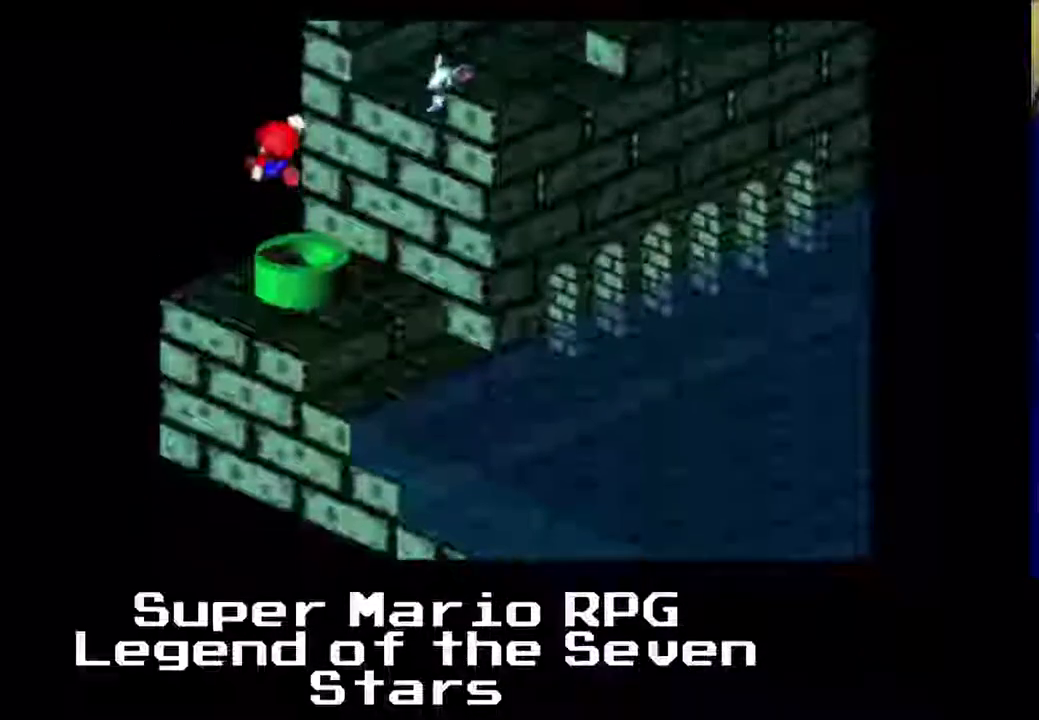
{"buttons": ["A"], "left_stick": "center", "events": [[233, "DPAD_RIGHT", "down"], [367, "A", "down"], [500, "DPAD_RIGHT", "up"]]}
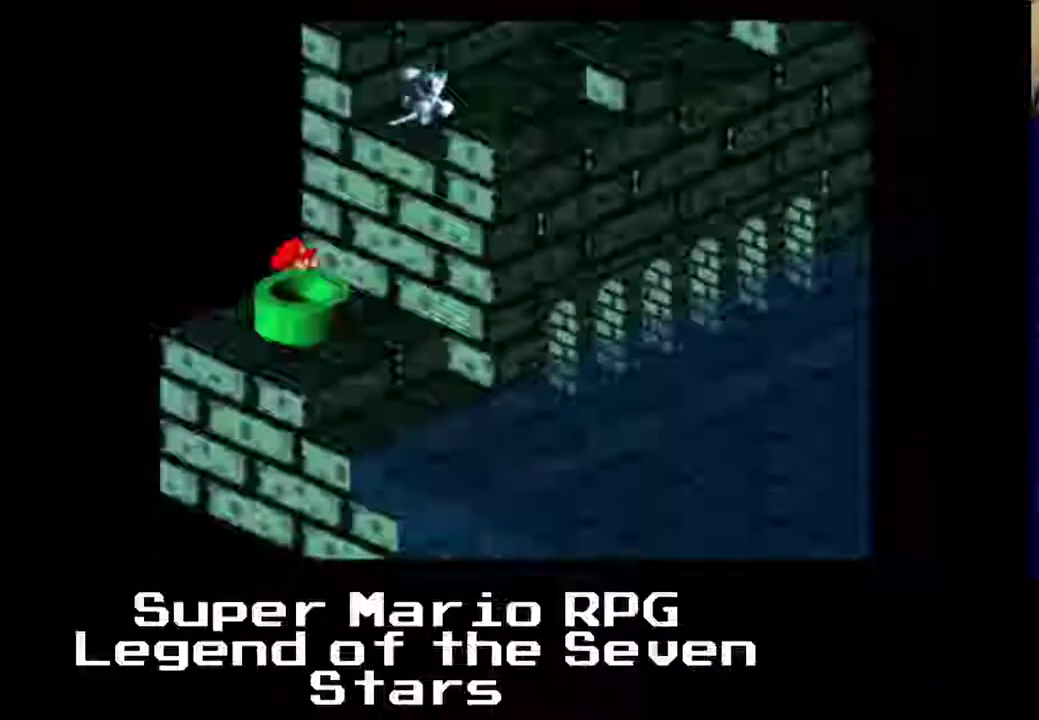
{"buttons": [], "left_stick": "center", "events": [[133, "A", "up"]]}
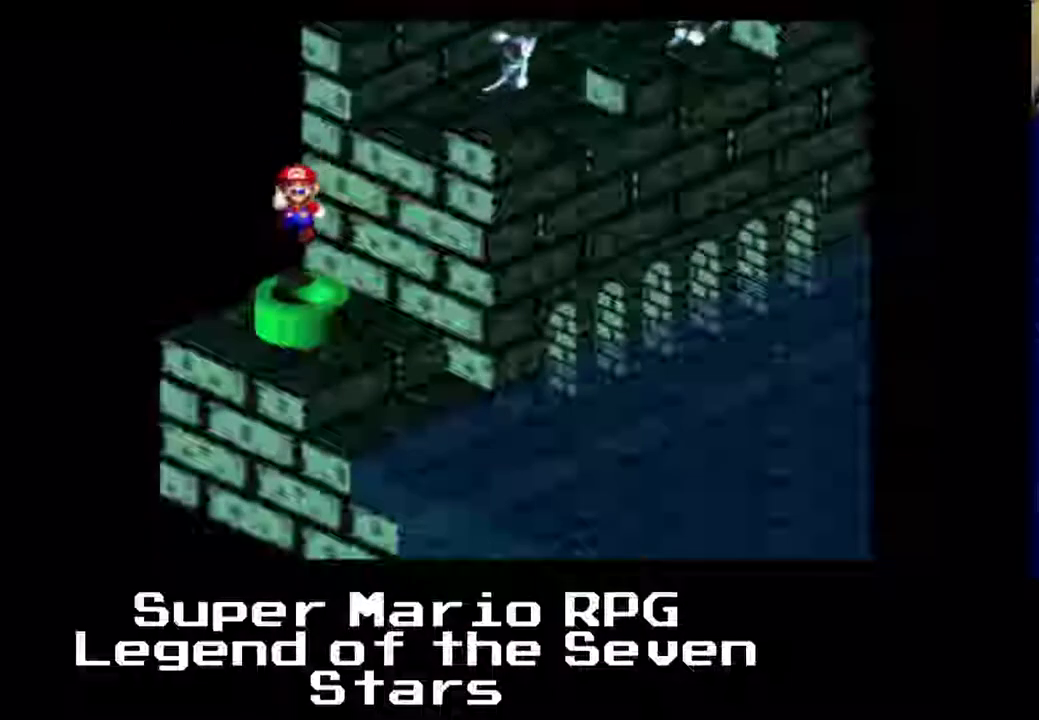
{"buttons": [], "left_stick": "center", "events": [[33, "DPAD_DOWN", "down"], [300, "DPAD_DOWN", "up"]]}
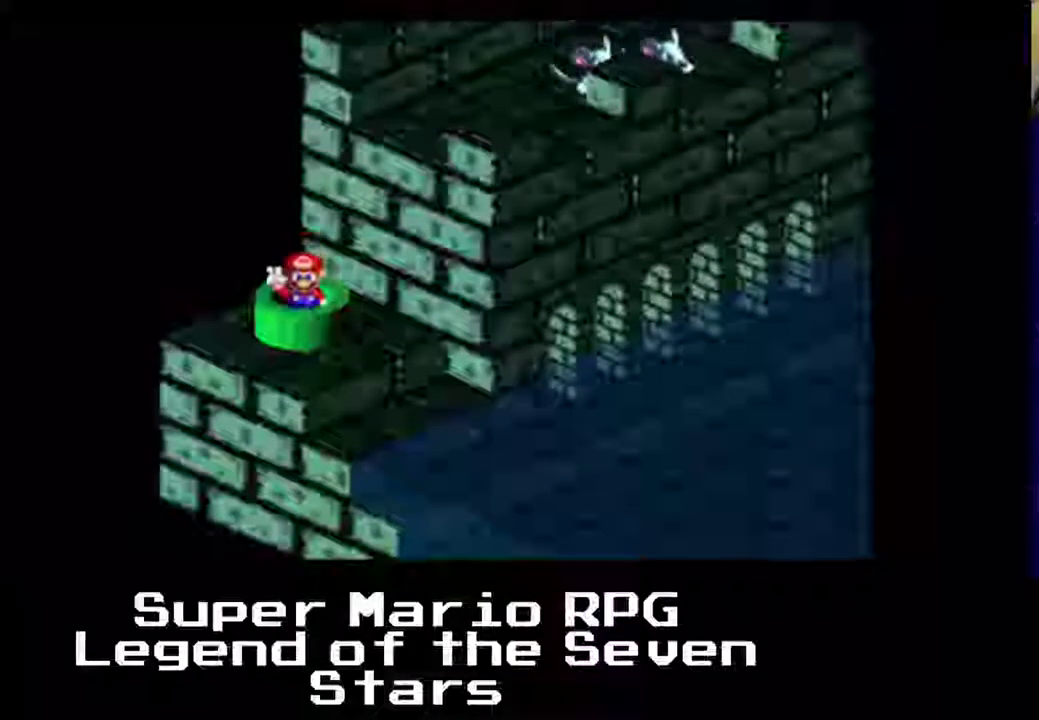
{"buttons": [], "left_stick": "center", "events": []}
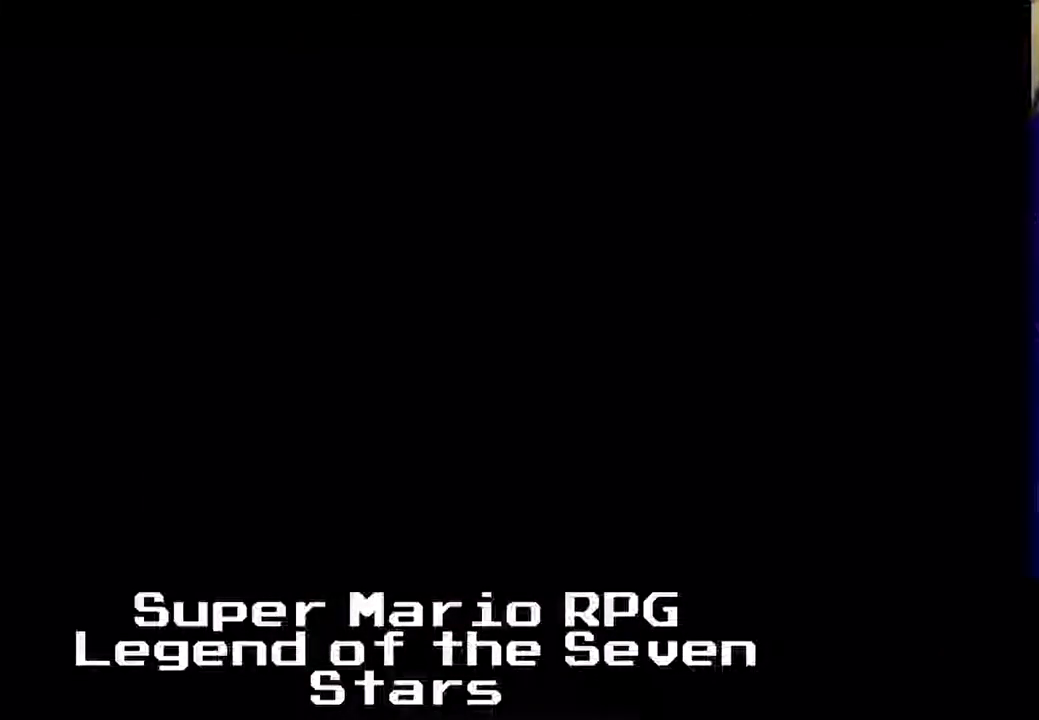
{"buttons": [], "left_stick": "center", "events": []}
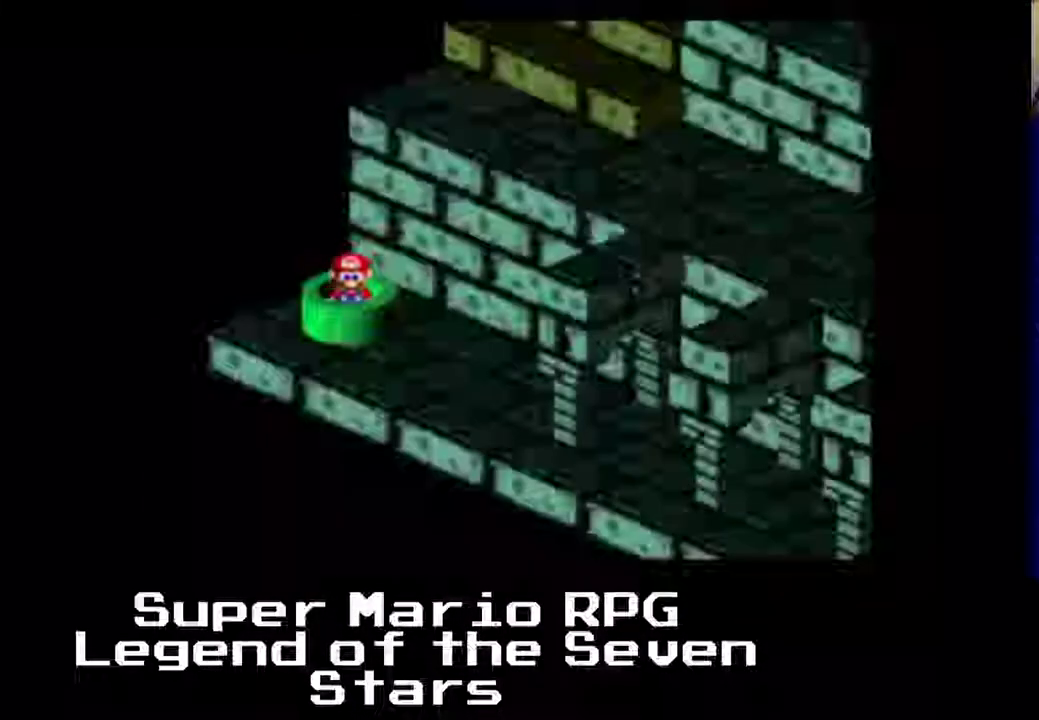
{"buttons": ["X", "DPAD_RIGHT"], "left_stick": "center", "events": [[283, "X", "down"], [400, "DPAD_RIGHT", "down"]]}
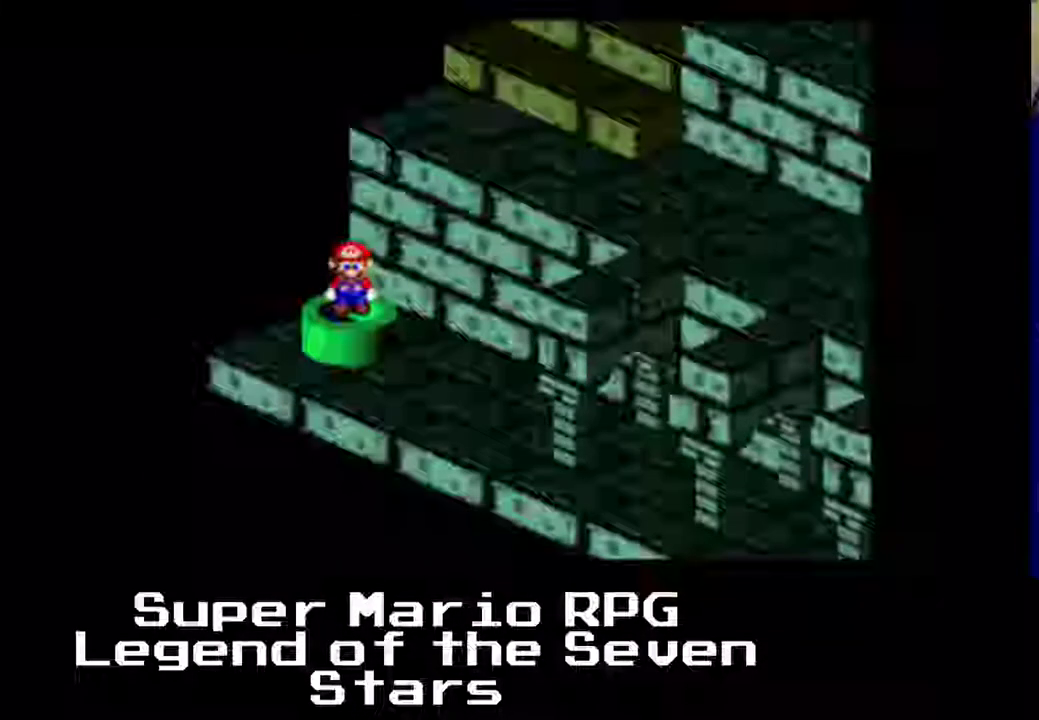
{"buttons": ["X", "DPAD_DOWN", "DPAD_RIGHT"], "left_stick": "center", "events": [[433, "DPAD_DOWN", "down"]]}
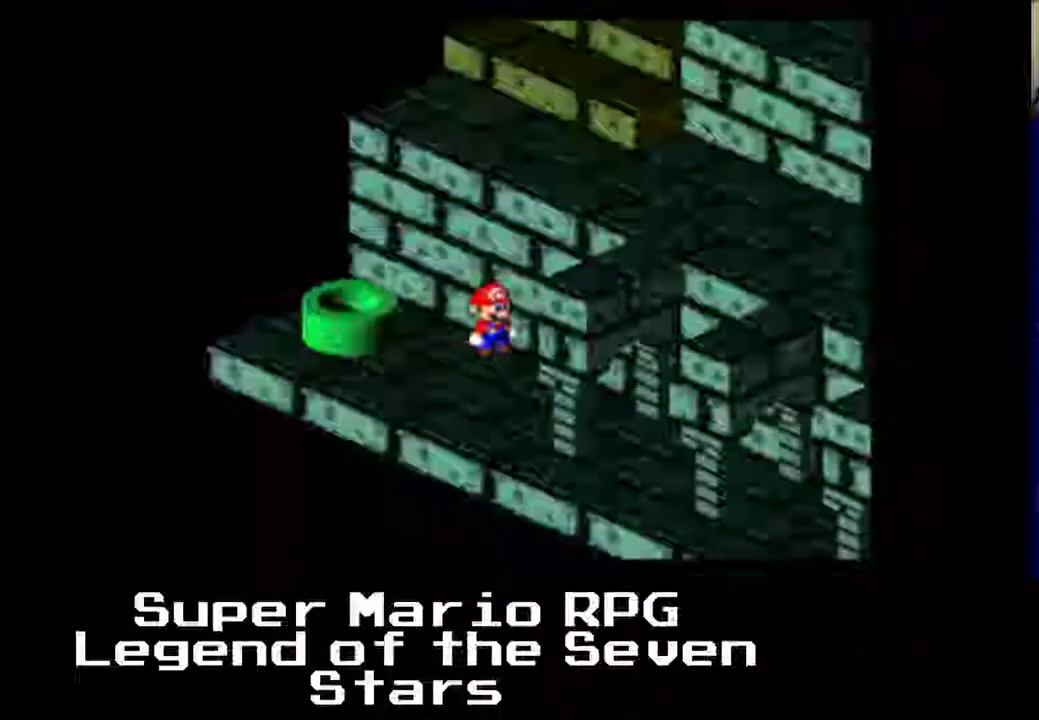
{"buttons": ["X", "DPAD_DOWN", "DPAD_RIGHT"], "left_stick": "center", "events": [[200, "DPAD_RIGHT", "up"], [467, "DPAD_RIGHT", "down"]]}
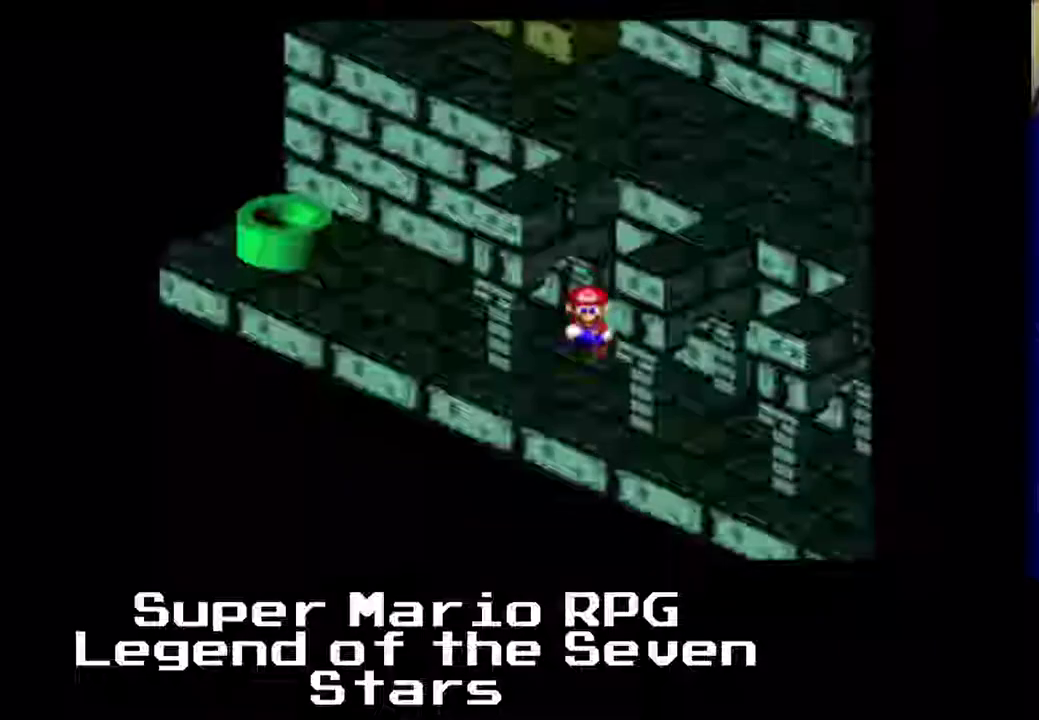
{"buttons": ["X", "DPAD_RIGHT"], "left_stick": "center", "events": [[500, "DPAD_DOWN", "up"]]}
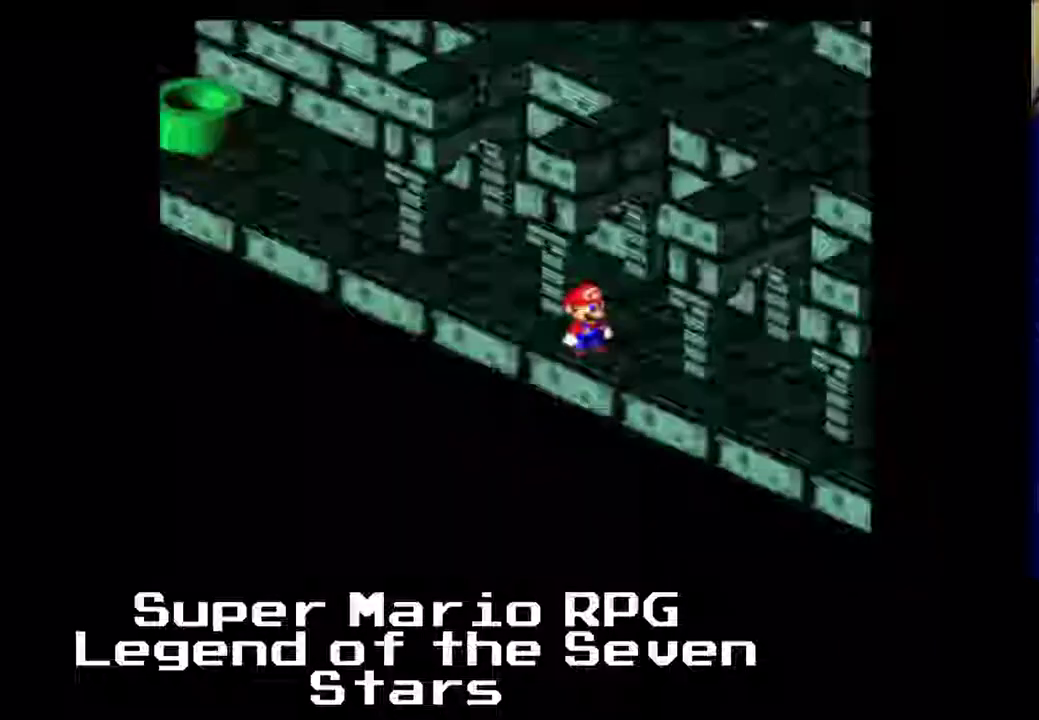
{"buttons": ["X", "DPAD_RIGHT"], "left_stick": "center", "events": []}
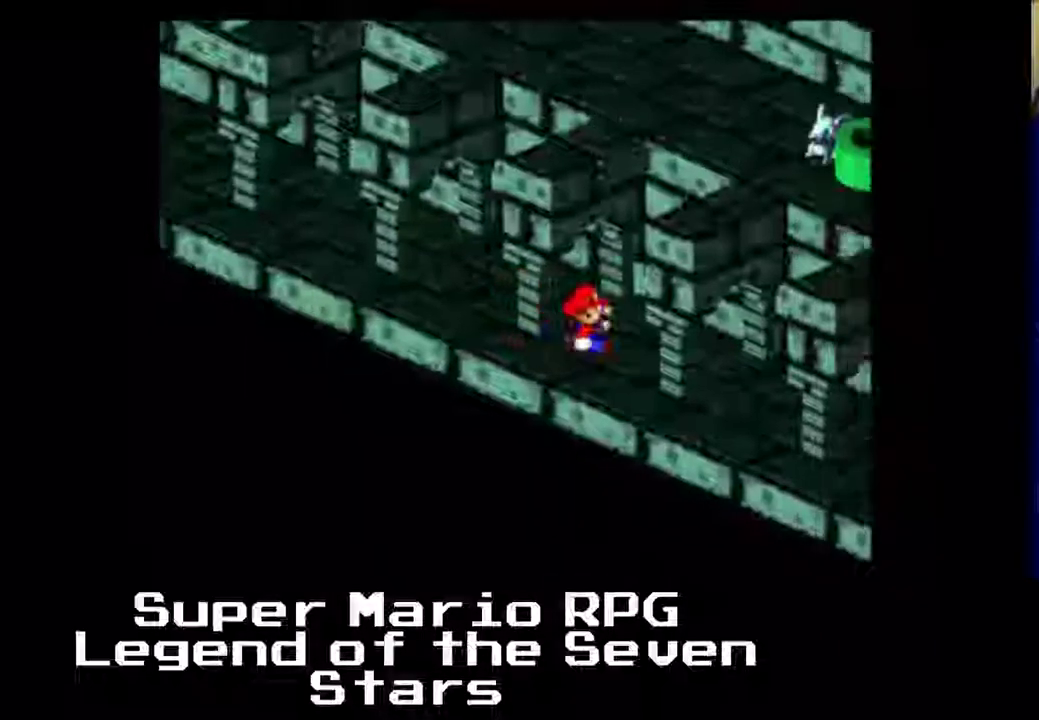
{"buttons": ["X"], "left_stick": "center", "events": [[300, "DPAD_RIGHT", "up"]]}
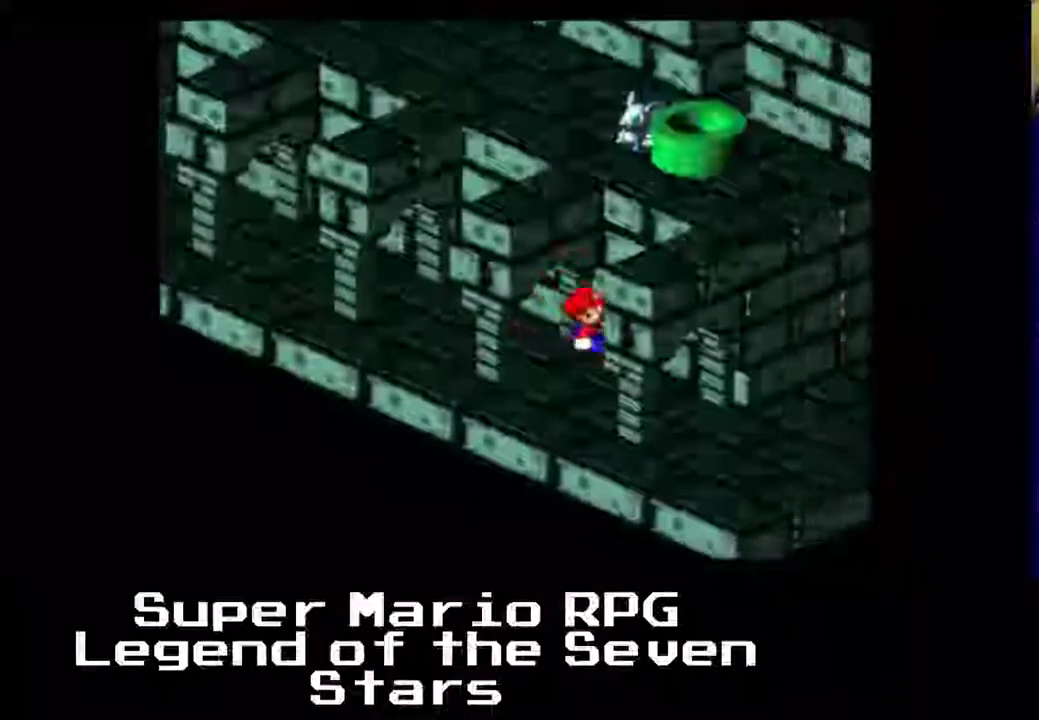
{"buttons": ["X", "DPAD_RIGHT"], "left_stick": "center", "events": [[333, "DPAD_RIGHT", "down"]]}
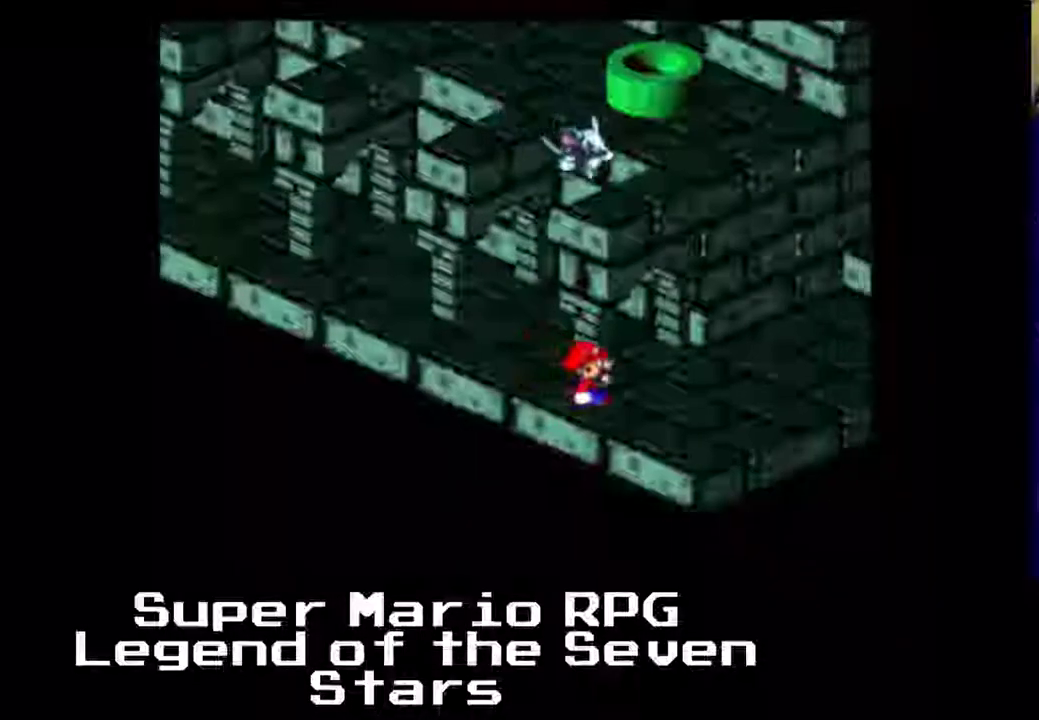
{"buttons": ["X", "DPAD_RIGHT"], "left_stick": "center", "events": []}
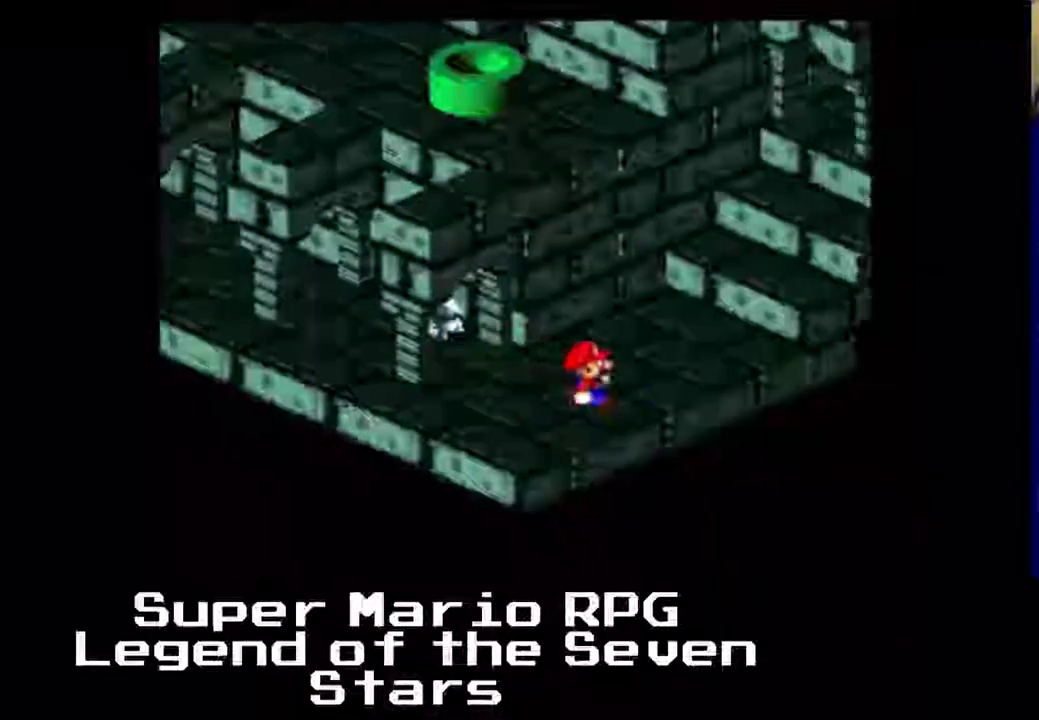
{"buttons": ["X"], "left_stick": "center", "events": [[100, "A", "down"], [133, "DPAD_LEFT", "down"], [133, "DPAD_RIGHT", "up"], [317, "A", "up"], [400, "DPAD_LEFT", "up"]]}
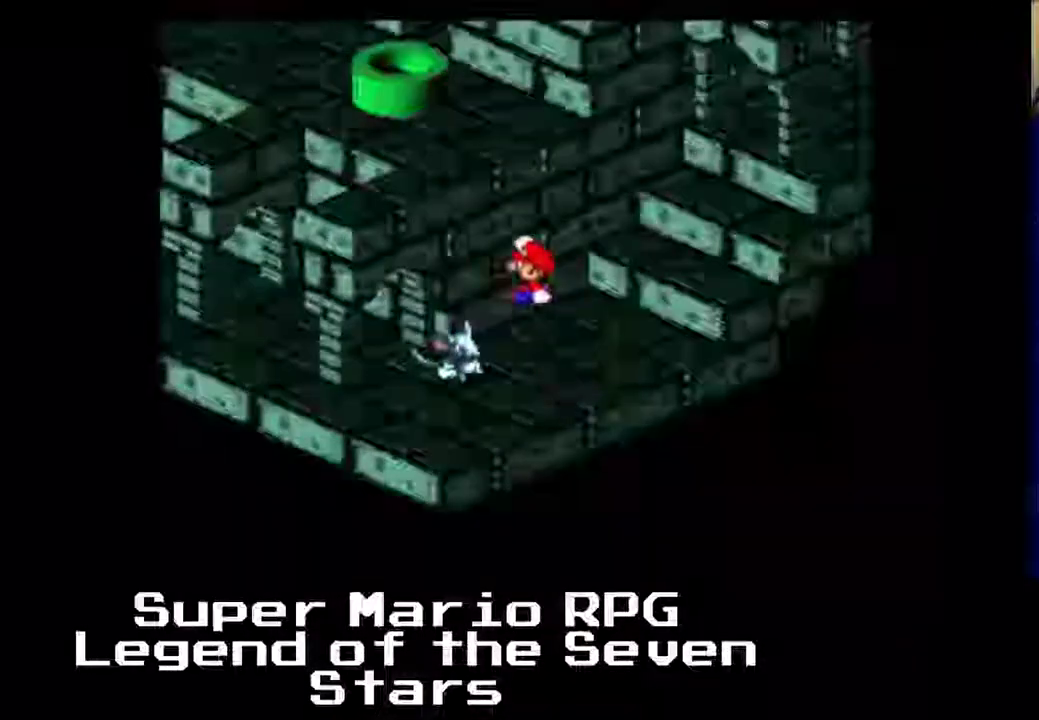
{"buttons": ["X"], "left_stick": "center", "events": []}
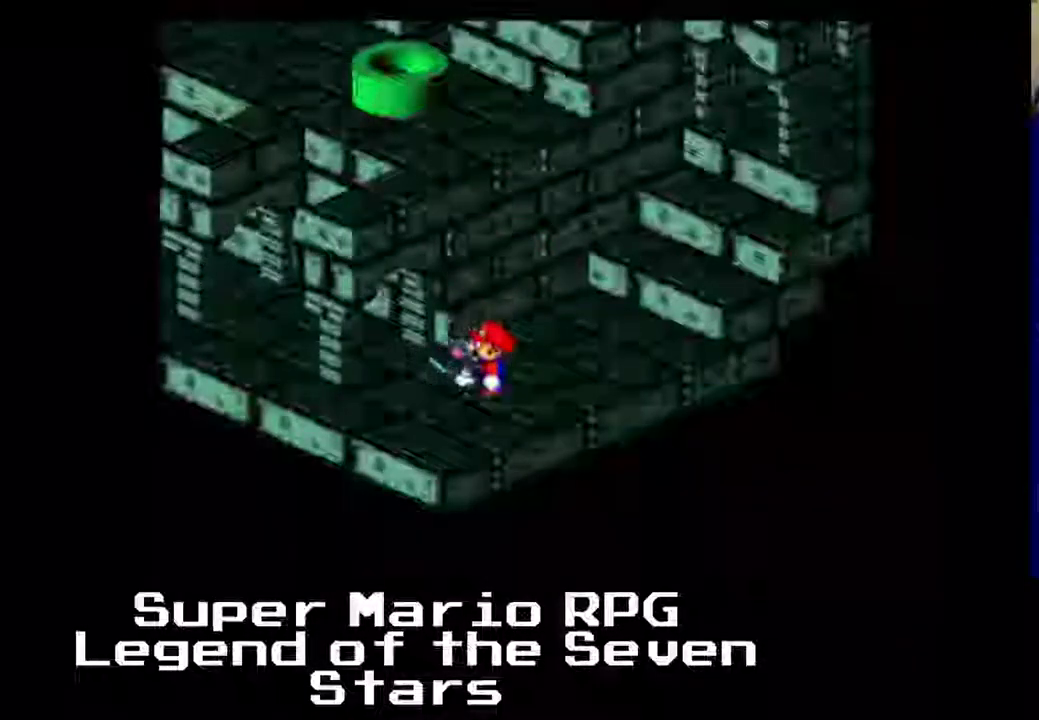
{"buttons": [], "left_stick": "center", "events": [[383, "X", "up"]]}
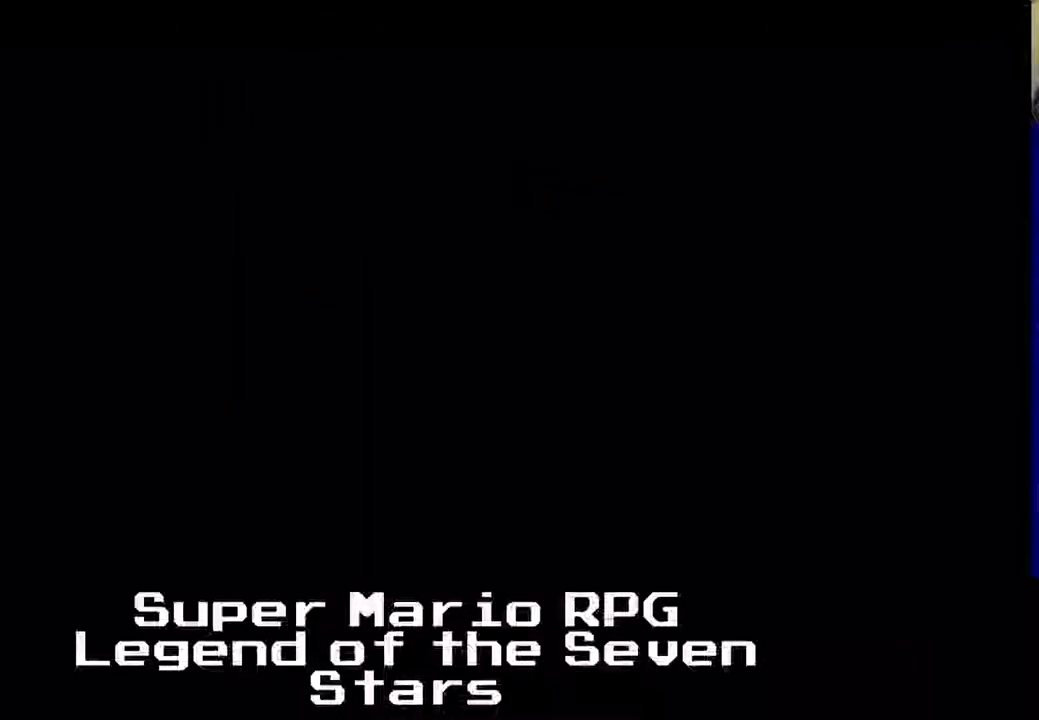
{"buttons": [], "left_stick": "center", "events": []}
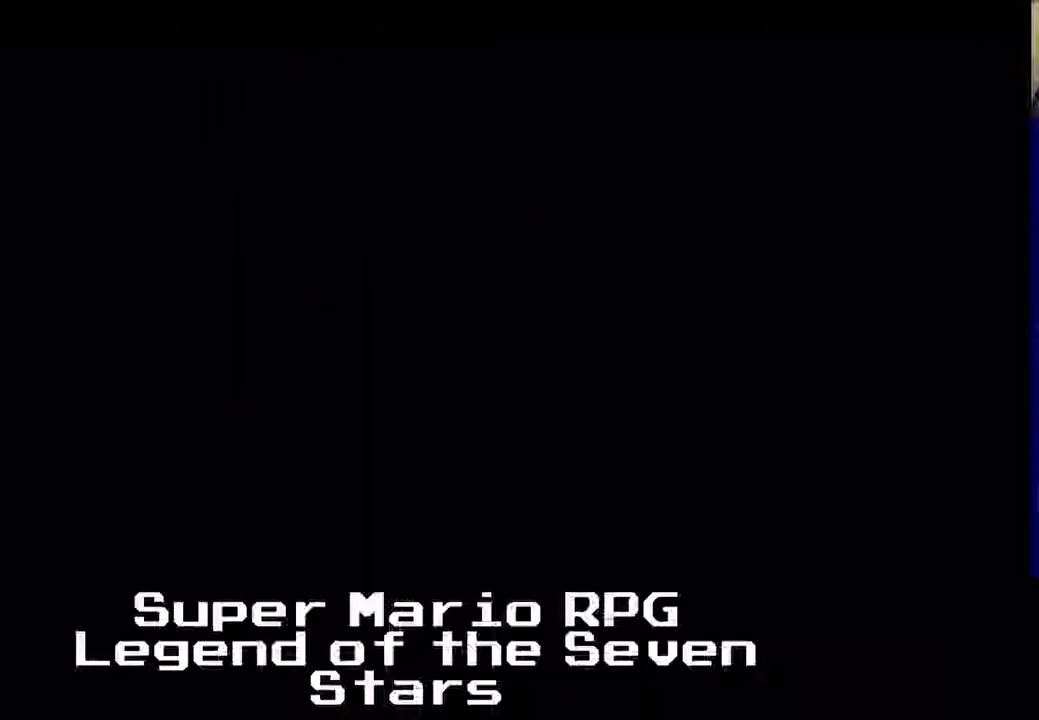
{"buttons": [], "left_stick": "center", "events": []}
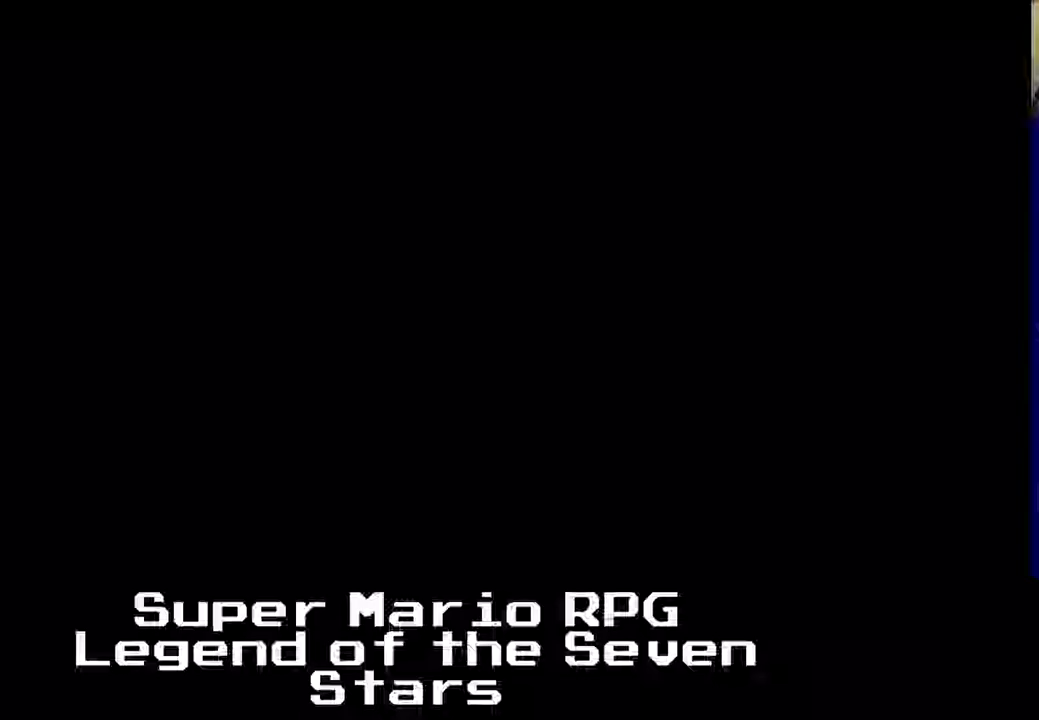
{"buttons": [], "left_stick": "center", "events": []}
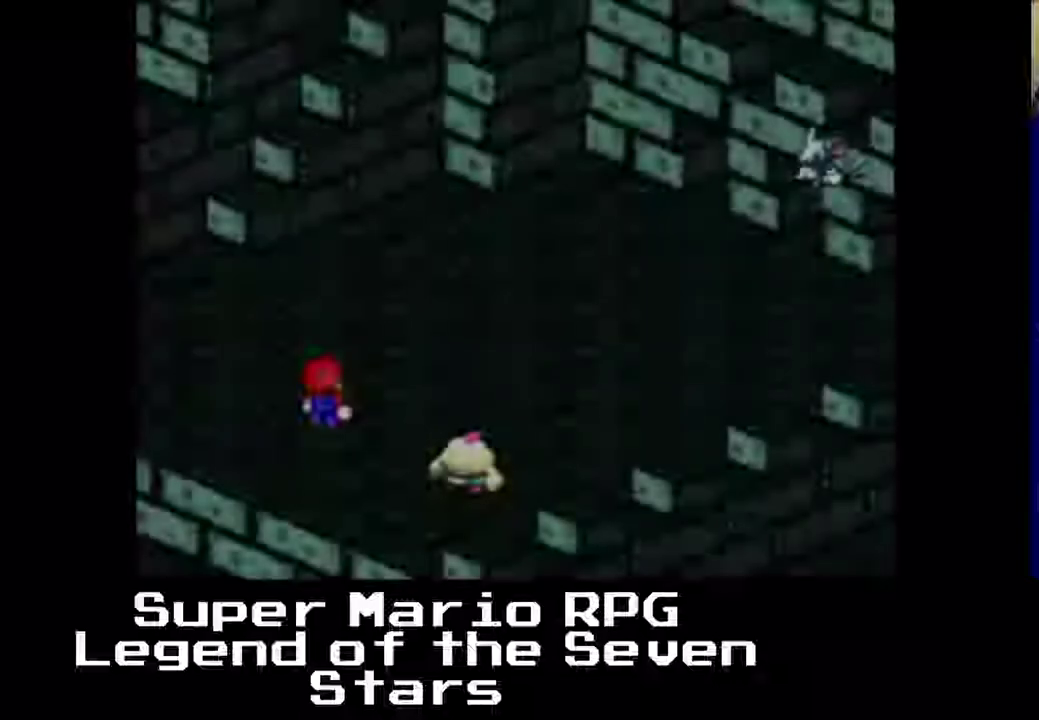
{"buttons": [], "left_stick": "center", "events": []}
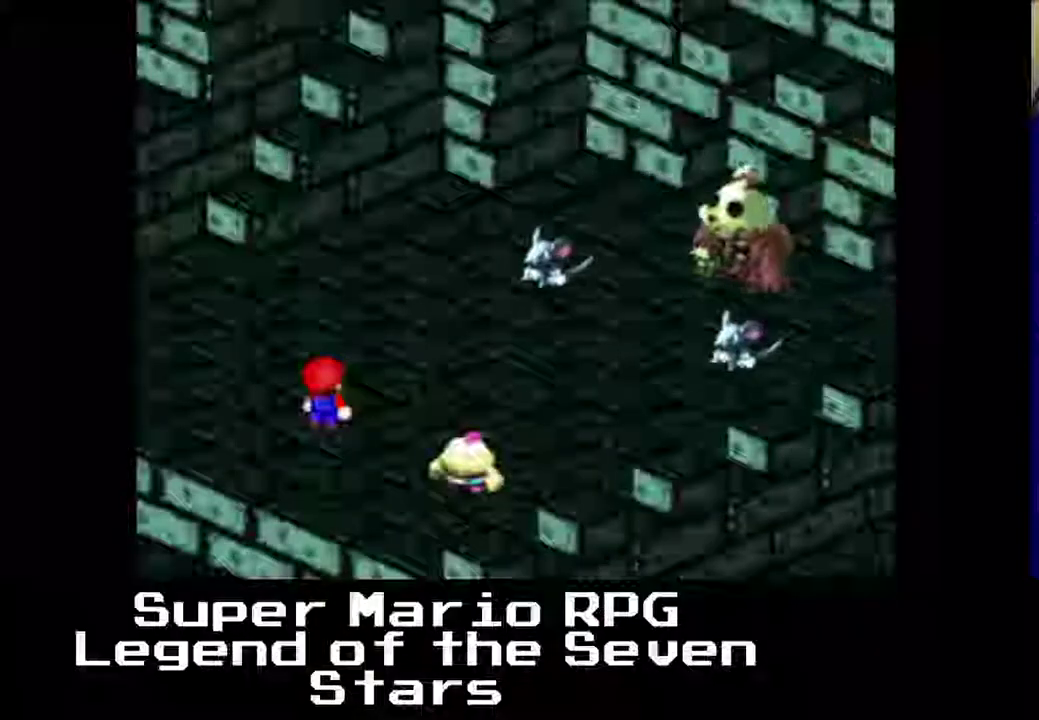
{"buttons": [], "left_stick": "center", "events": []}
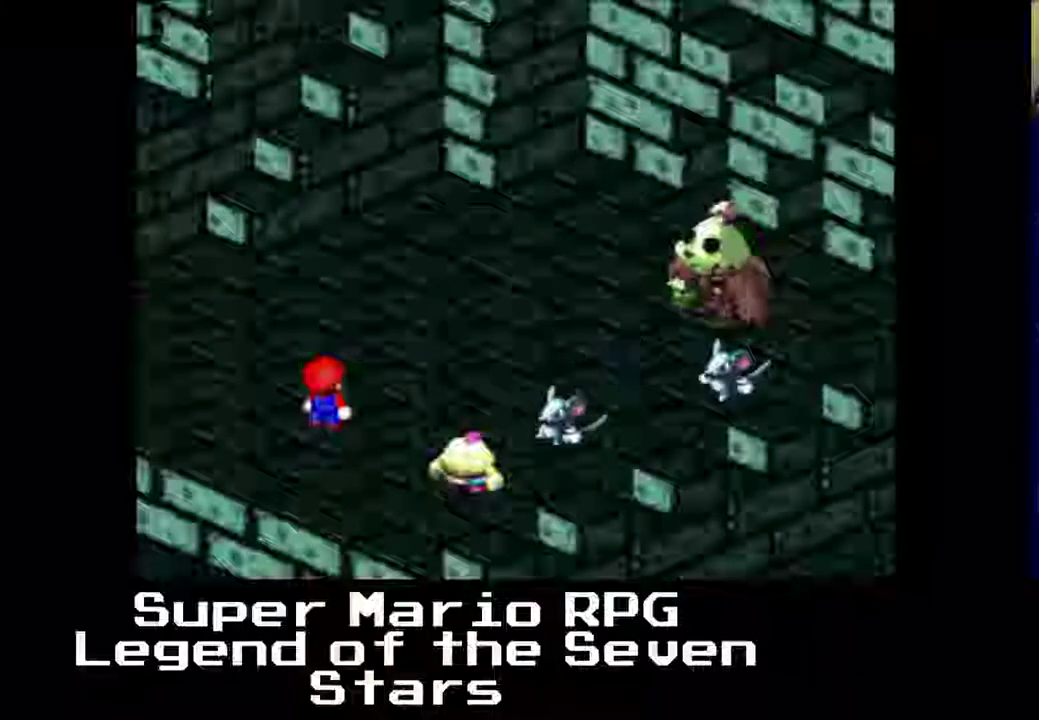
{"buttons": [], "left_stick": "center", "events": [[33, "A", "down"], [250, "A", "up"]]}
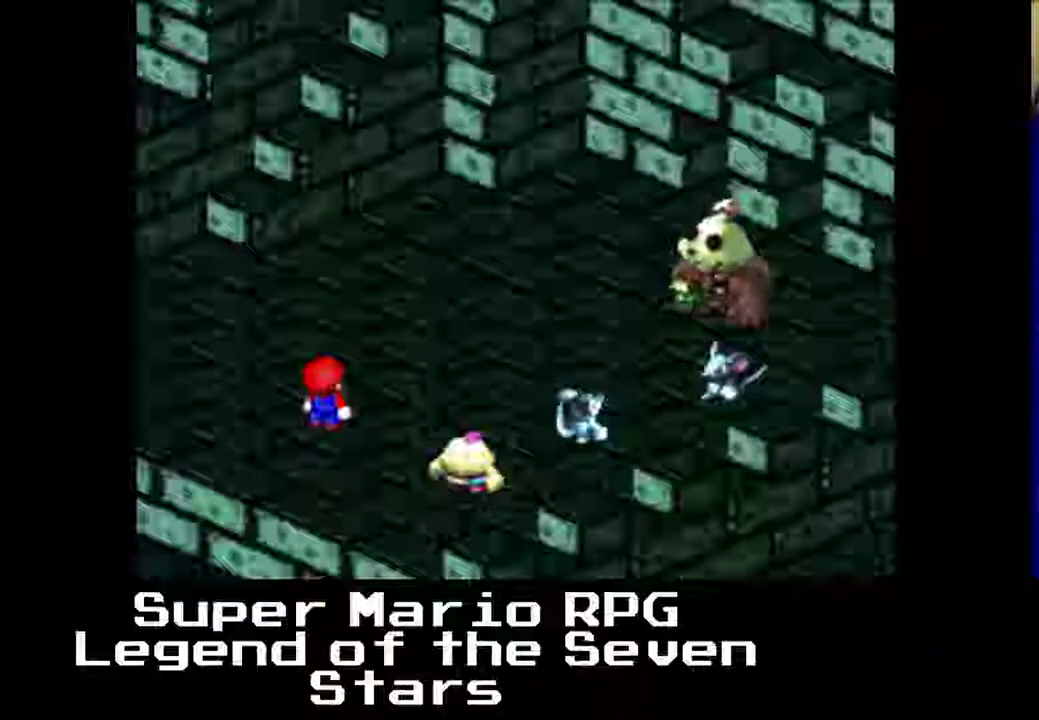
{"buttons": [], "left_stick": "center", "events": []}
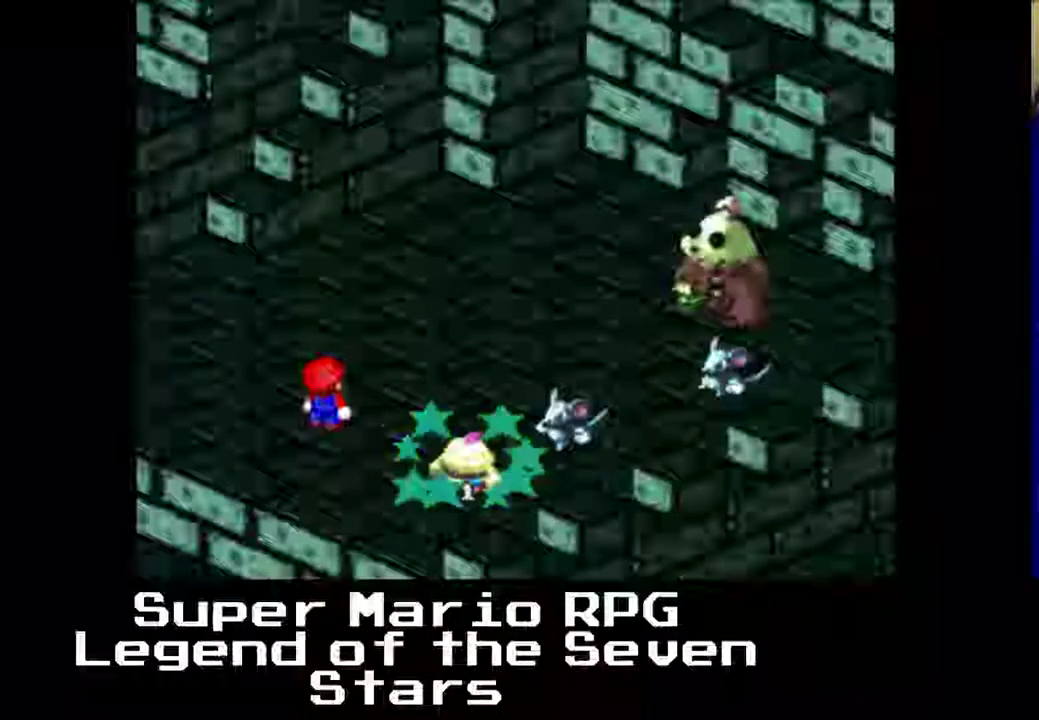
{"buttons": [], "left_stick": "center", "events": []}